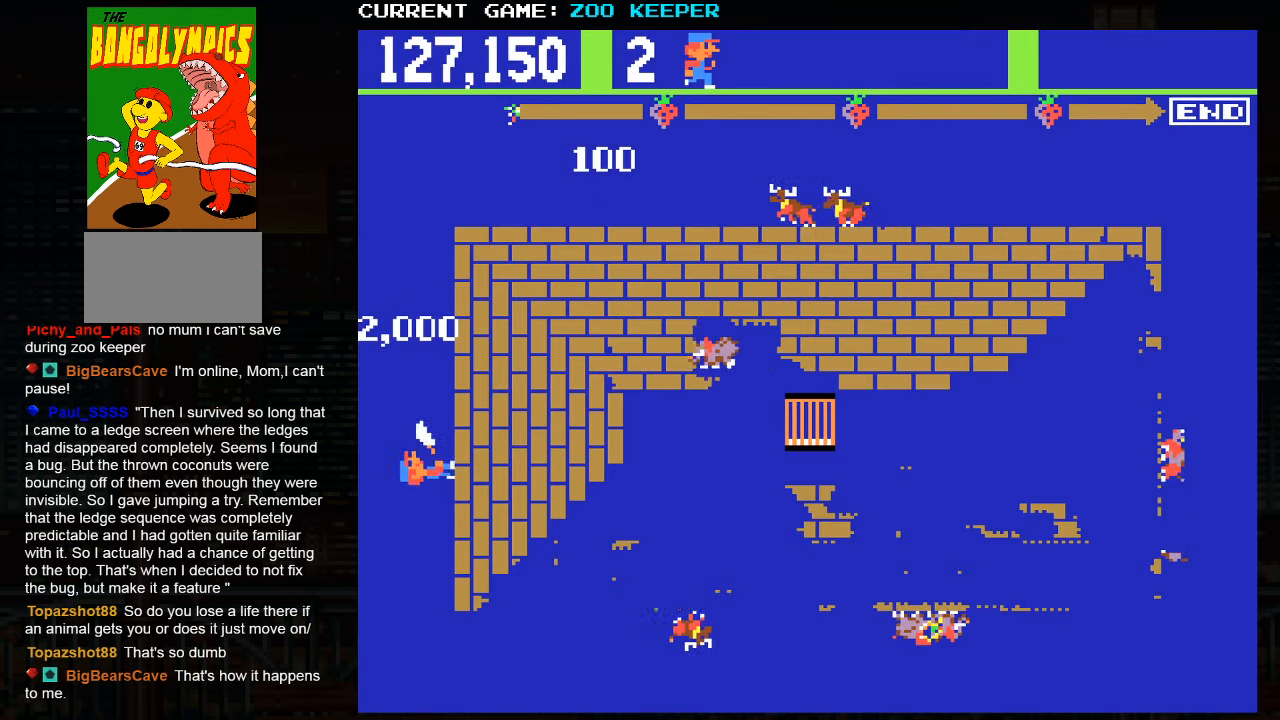
Gameplay with a controller (arcade stick); each line is a JSON object with the inputs held at the frame after it (dt_ms = milliseconds from this image to that frame). "events" lists button and stick changes between this image and that frame as [ms after this image, input, new state], when the widget could be followed in between. Not read: L3 R3.
{"dt_ms": 500, "buttons": [], "left_stick": "up", "events": []}
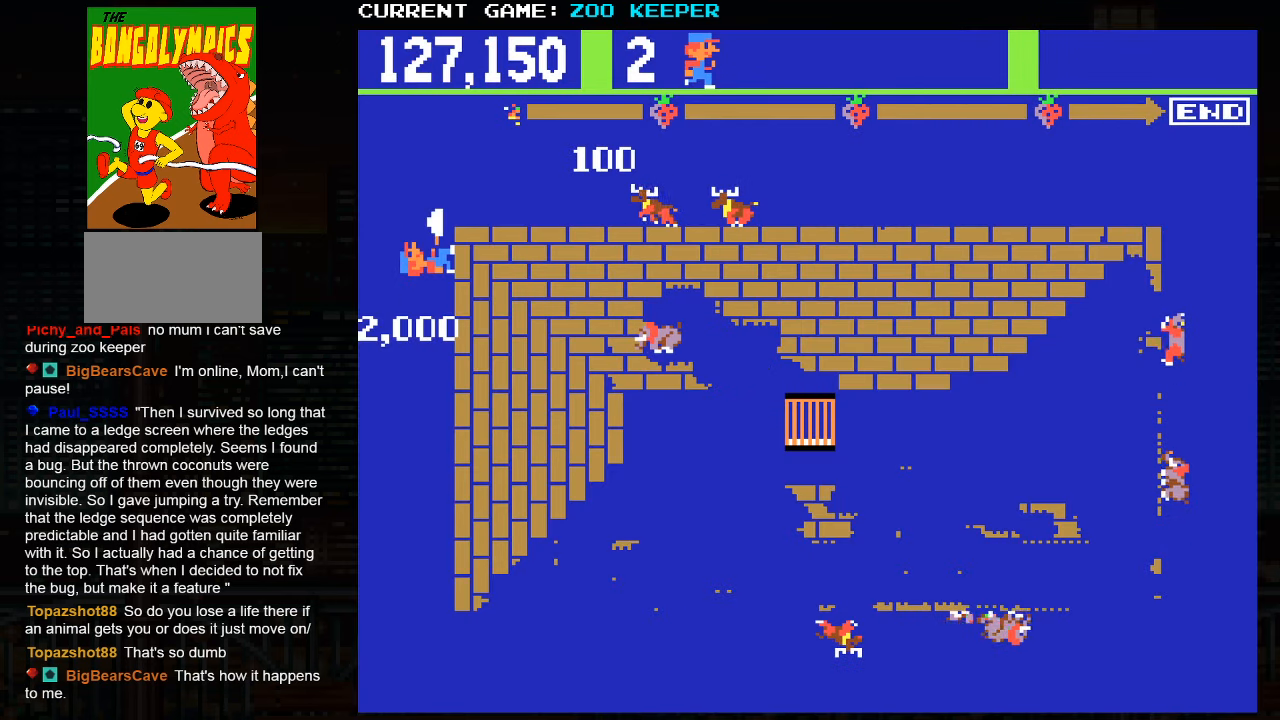
{"dt_ms": 500, "buttons": [], "left_stick": "right", "events": [[200, "left_stick", "right"]]}
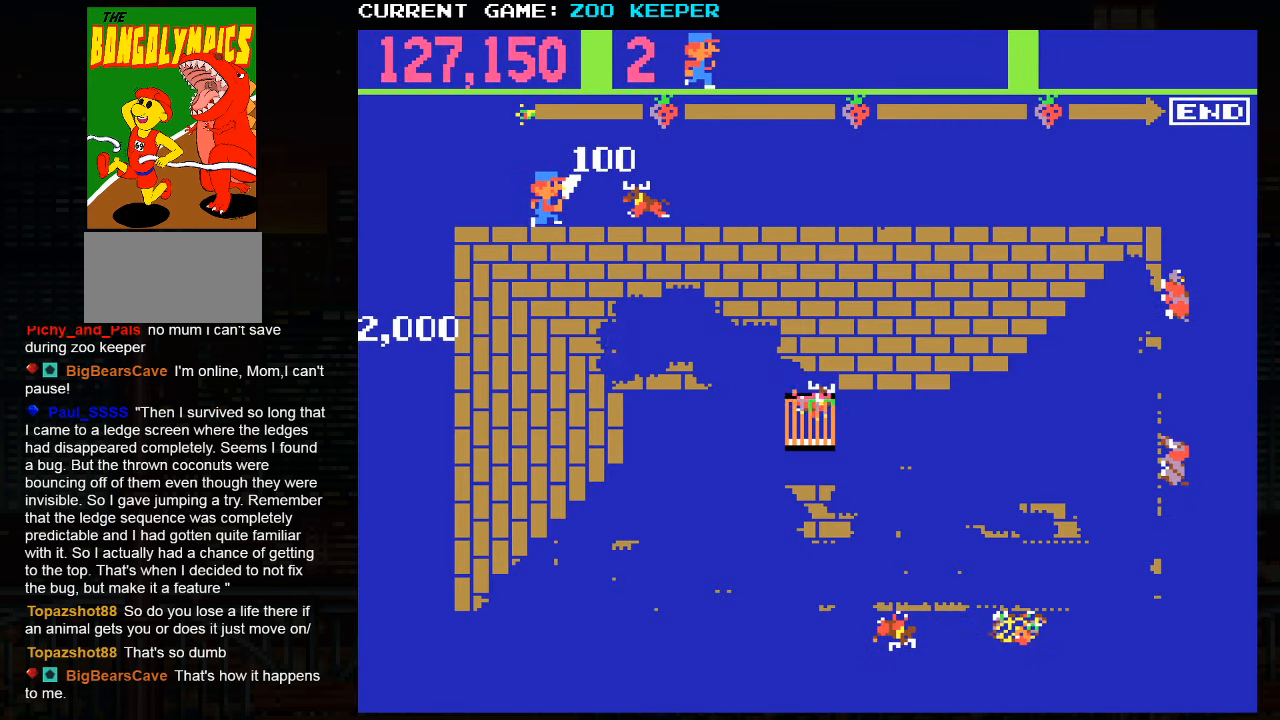
{"dt_ms": 500, "buttons": [], "left_stick": "right", "events": []}
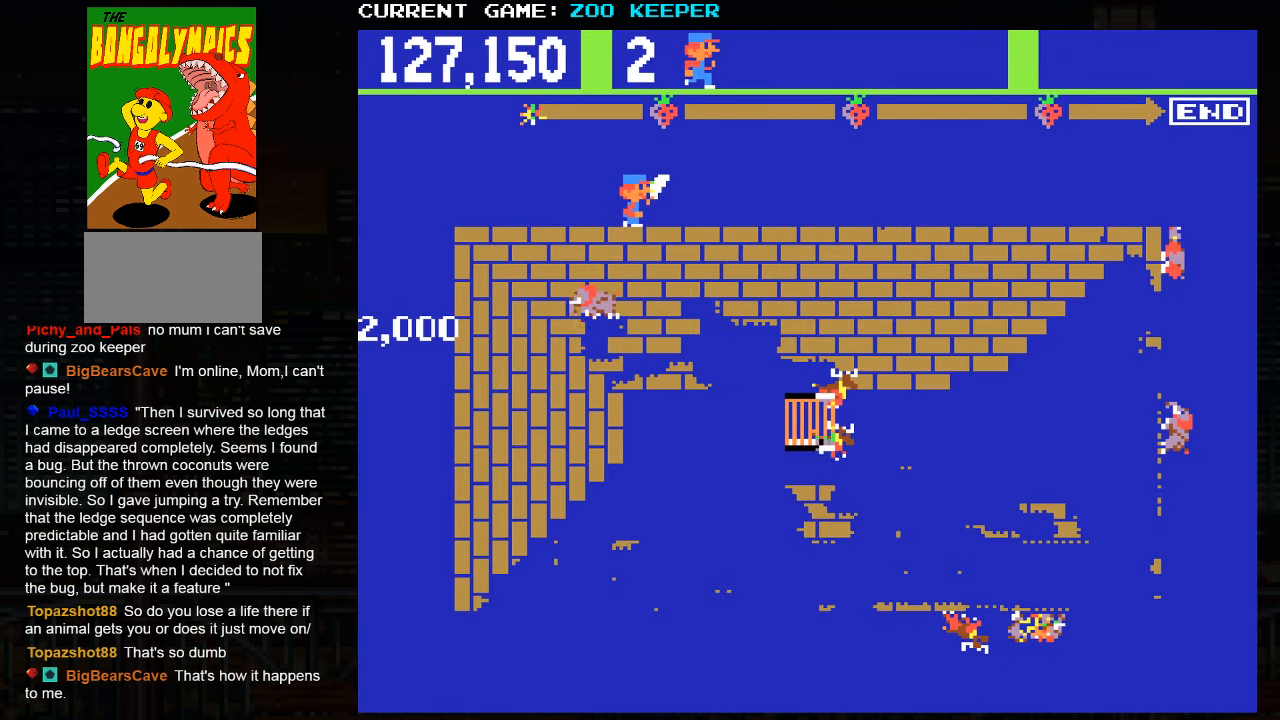
{"dt_ms": 500, "buttons": [], "left_stick": "right", "events": []}
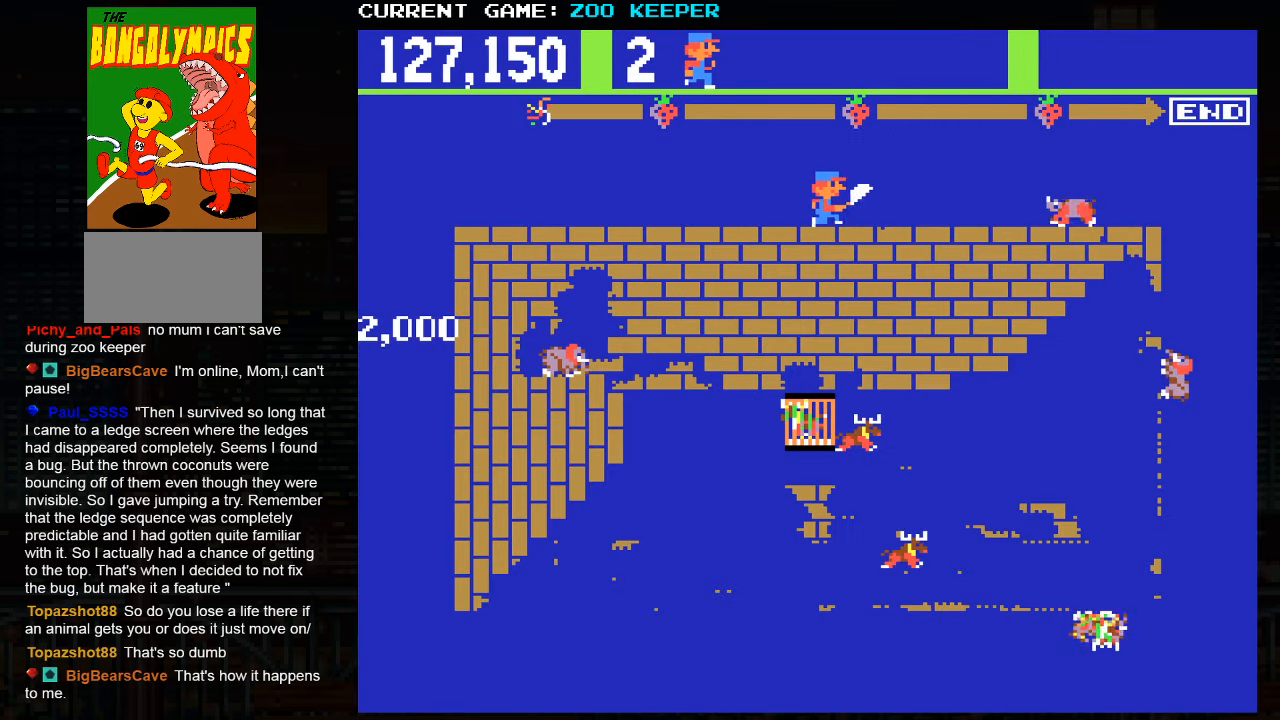
{"dt_ms": 500, "buttons": [], "left_stick": "right", "events": []}
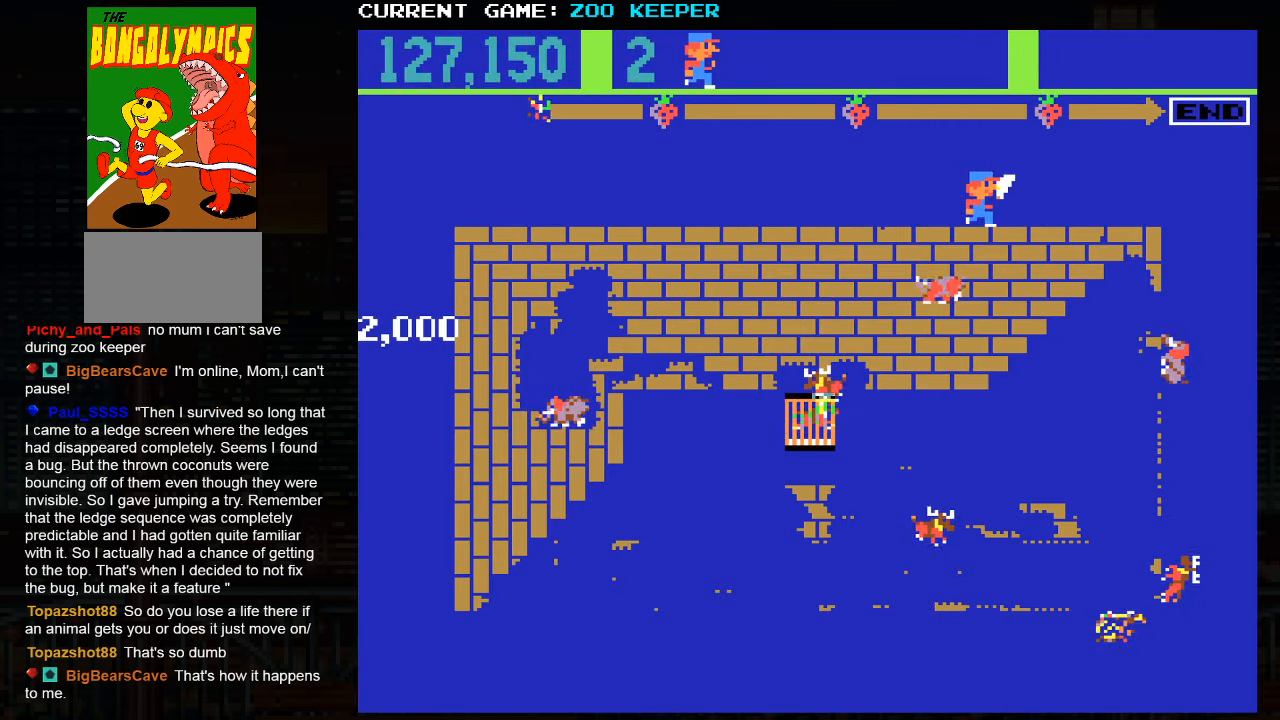
{"dt_ms": 500, "buttons": [], "left_stick": "right", "events": []}
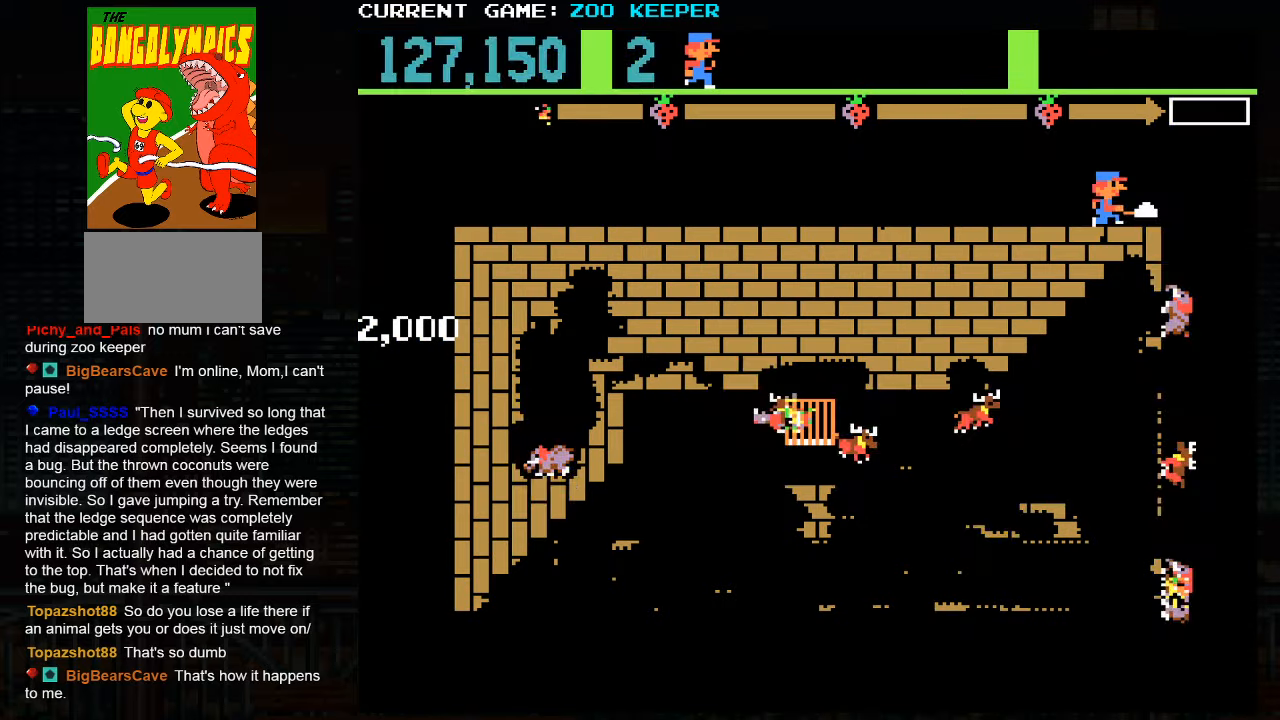
{"dt_ms": 500, "buttons": [], "left_stick": "right", "events": []}
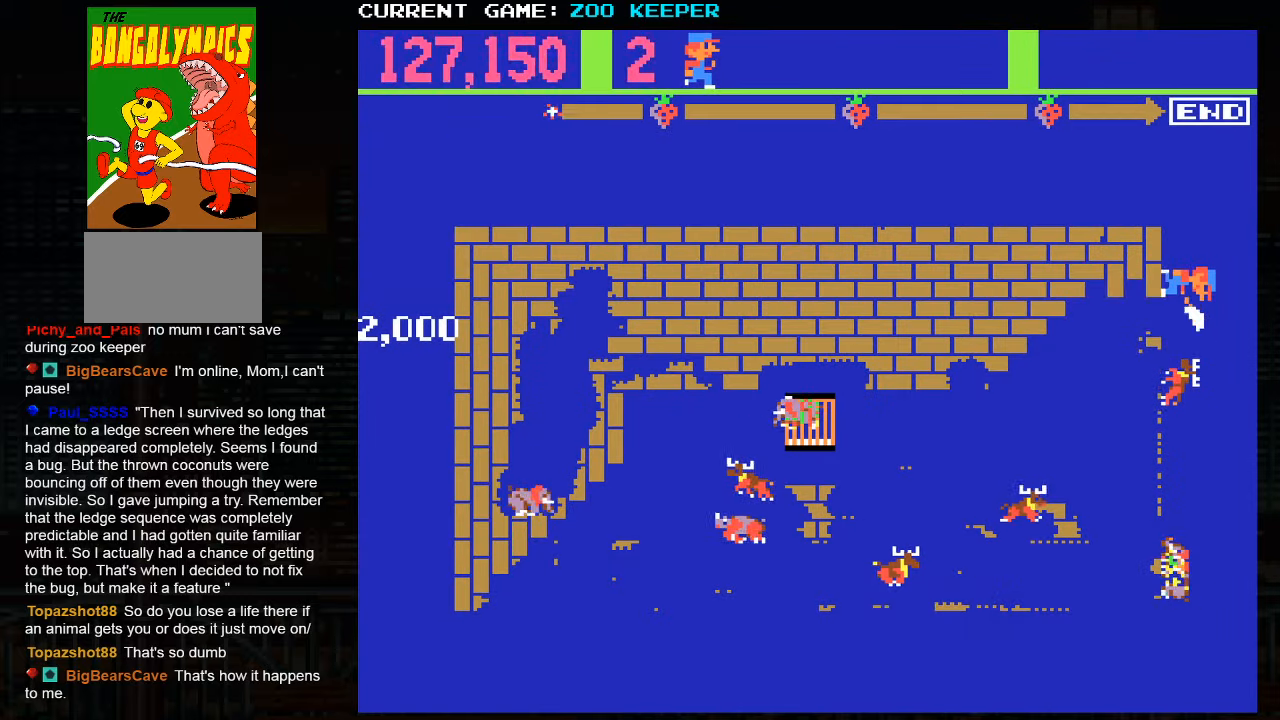
{"dt_ms": 500, "buttons": [], "left_stick": "down", "events": [[50, "left_stick", "down"]]}
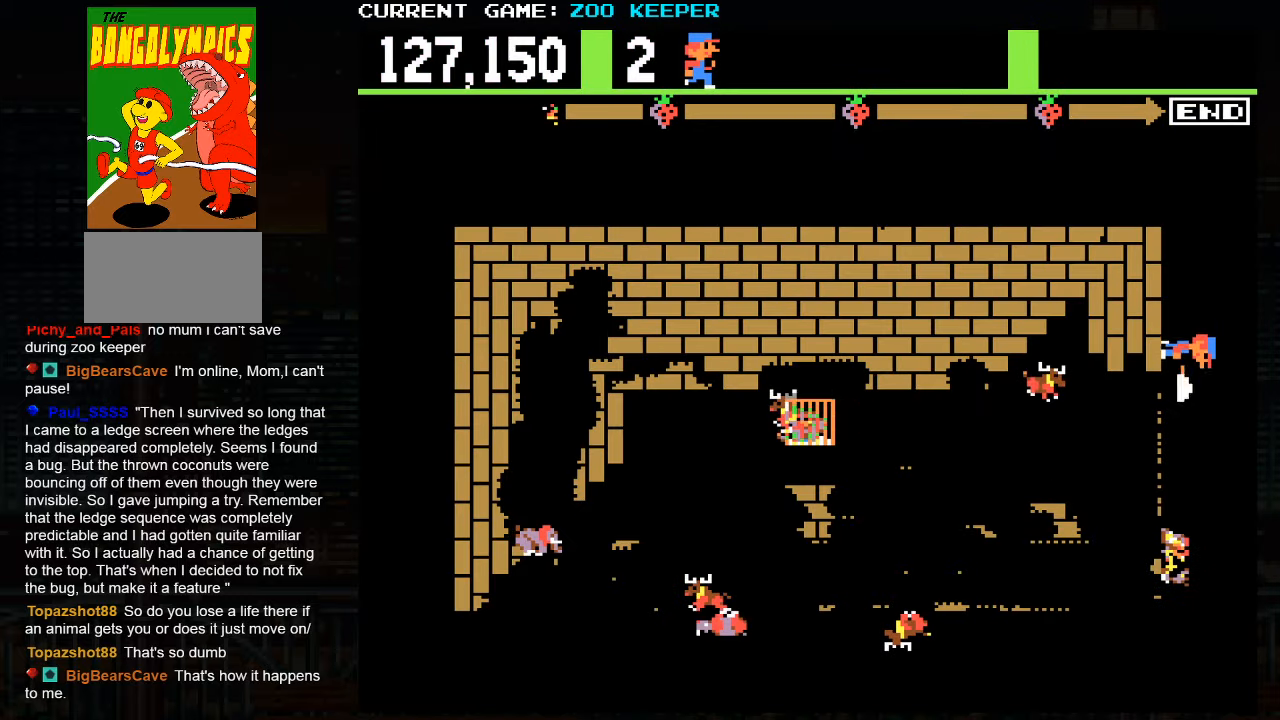
{"dt_ms": 500, "buttons": [], "left_stick": "down", "events": []}
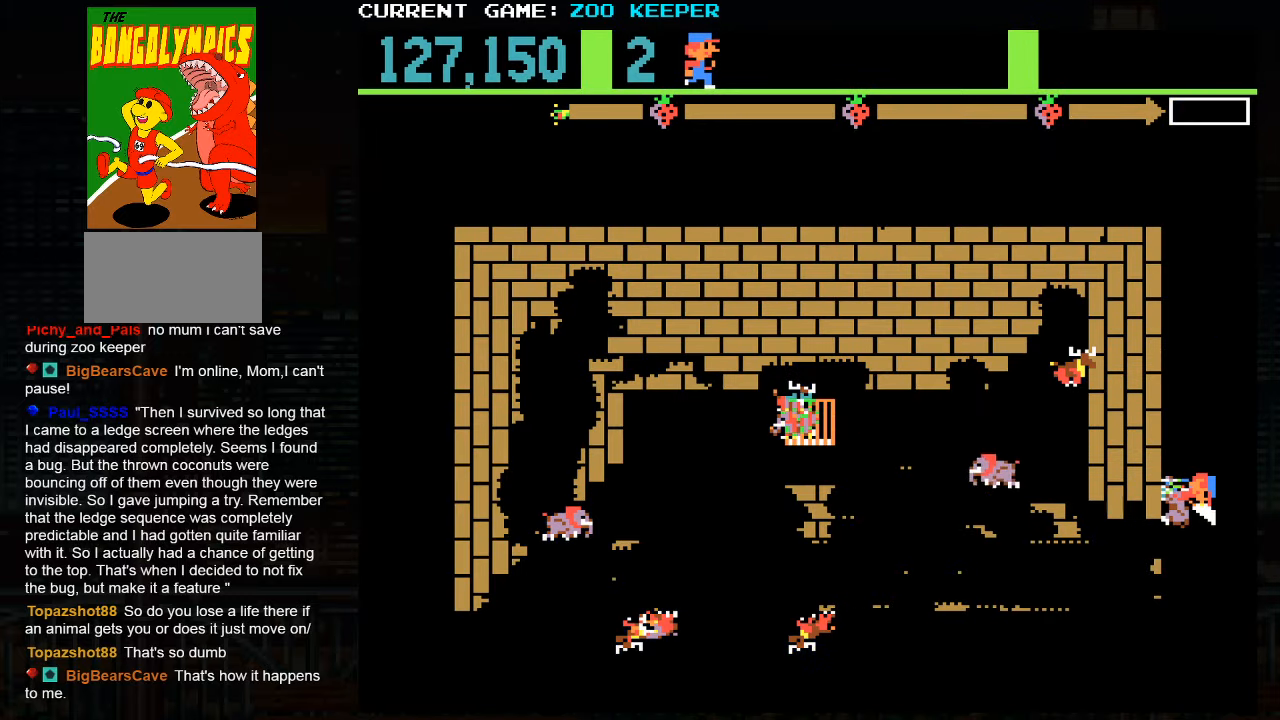
{"dt_ms": 500, "buttons": [], "left_stick": "up", "events": [[183, "left_stick", "center"], [300, "left_stick", "up"]]}
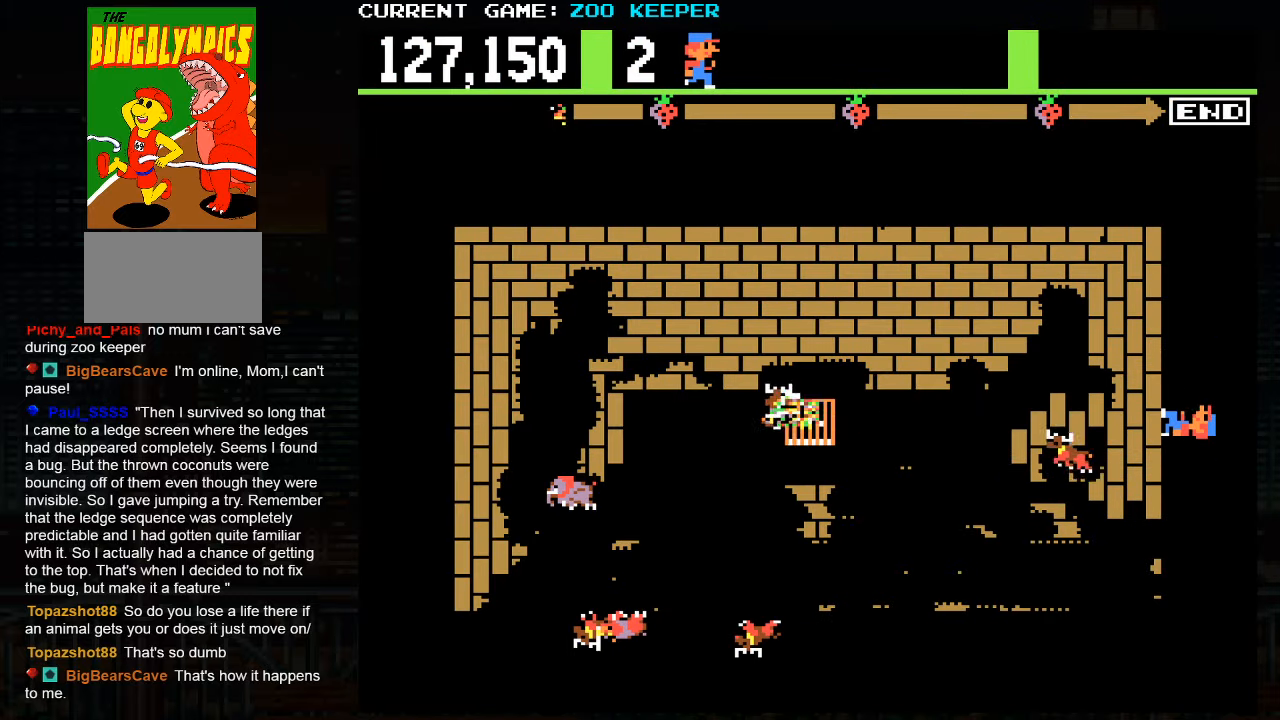
{"dt_ms": 500, "buttons": [], "left_stick": "up", "events": []}
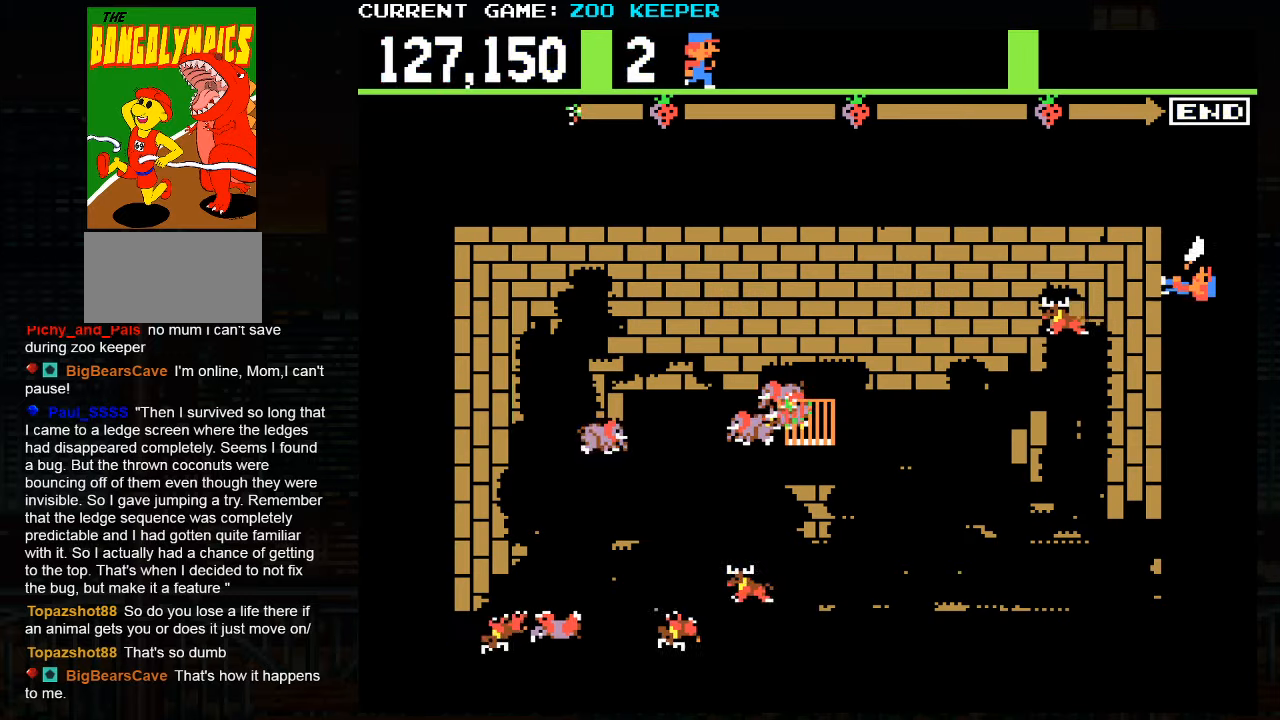
{"dt_ms": 500, "buttons": [], "left_stick": "down", "events": [[183, "left_stick", "center"], [233, "left_stick", "down"]]}
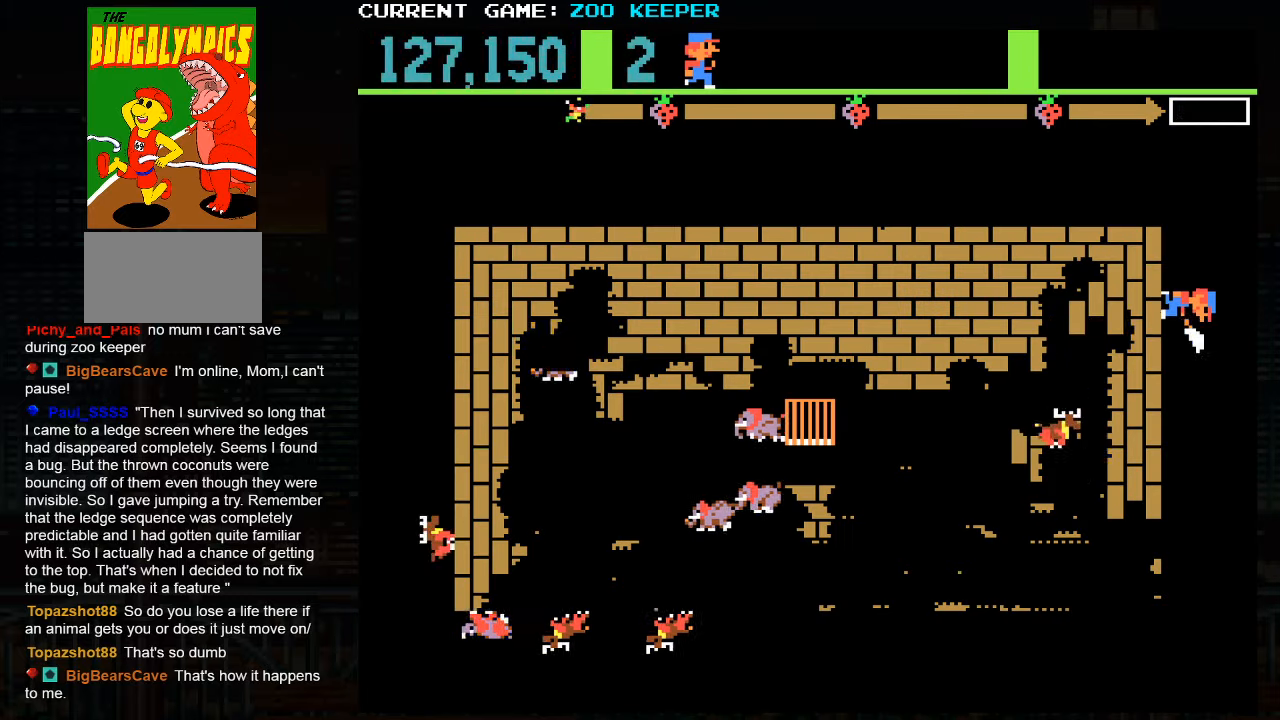
{"dt_ms": 500, "buttons": [], "left_stick": "up", "events": [[150, "left_stick", "center"], [200, "left_stick", "up"]]}
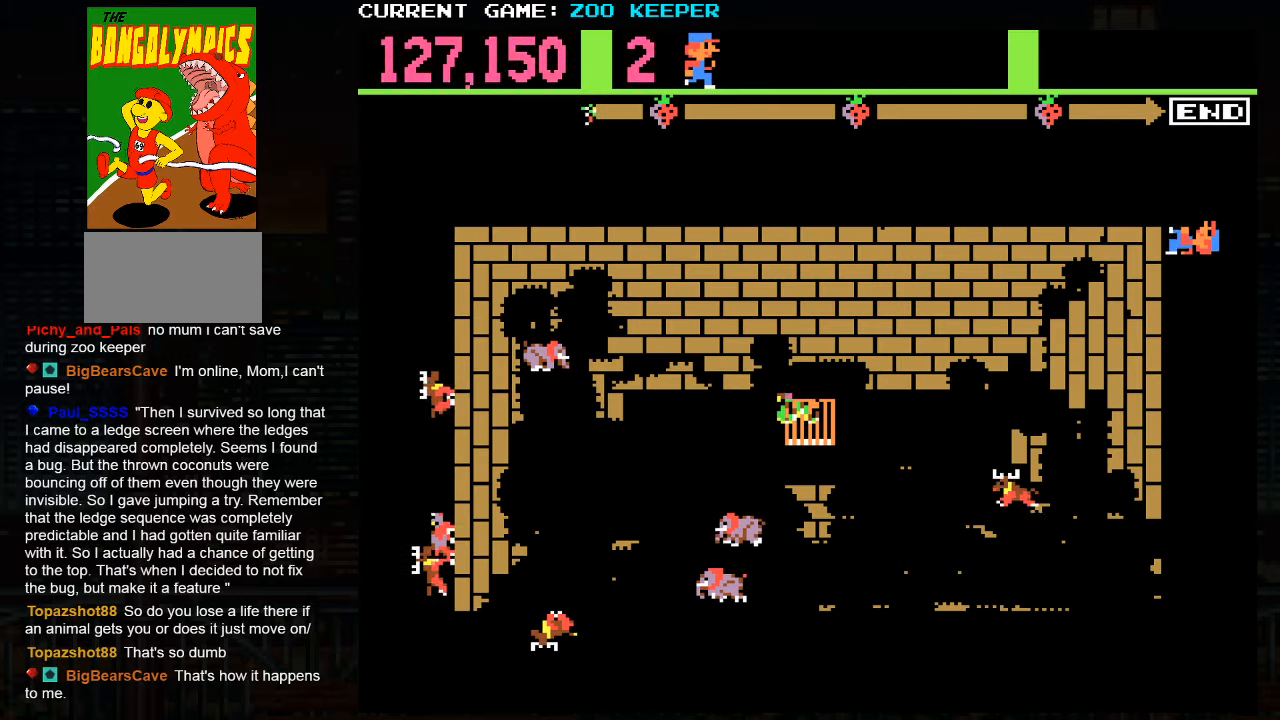
{"dt_ms": 500, "buttons": [], "left_stick": "right", "events": [[233, "left_stick", "center"], [433, "left_stick", "right"]]}
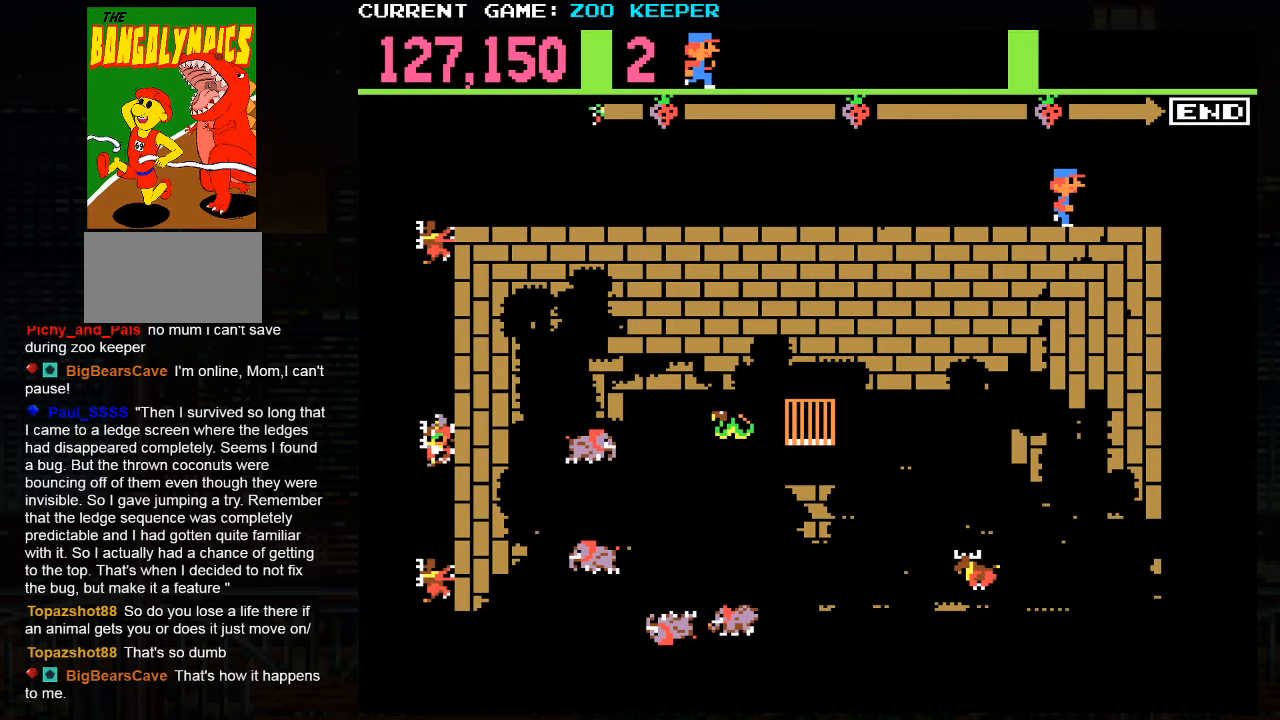
{"dt_ms": 500, "buttons": [], "left_stick": "down", "events": [[433, "left_stick", "down"]]}
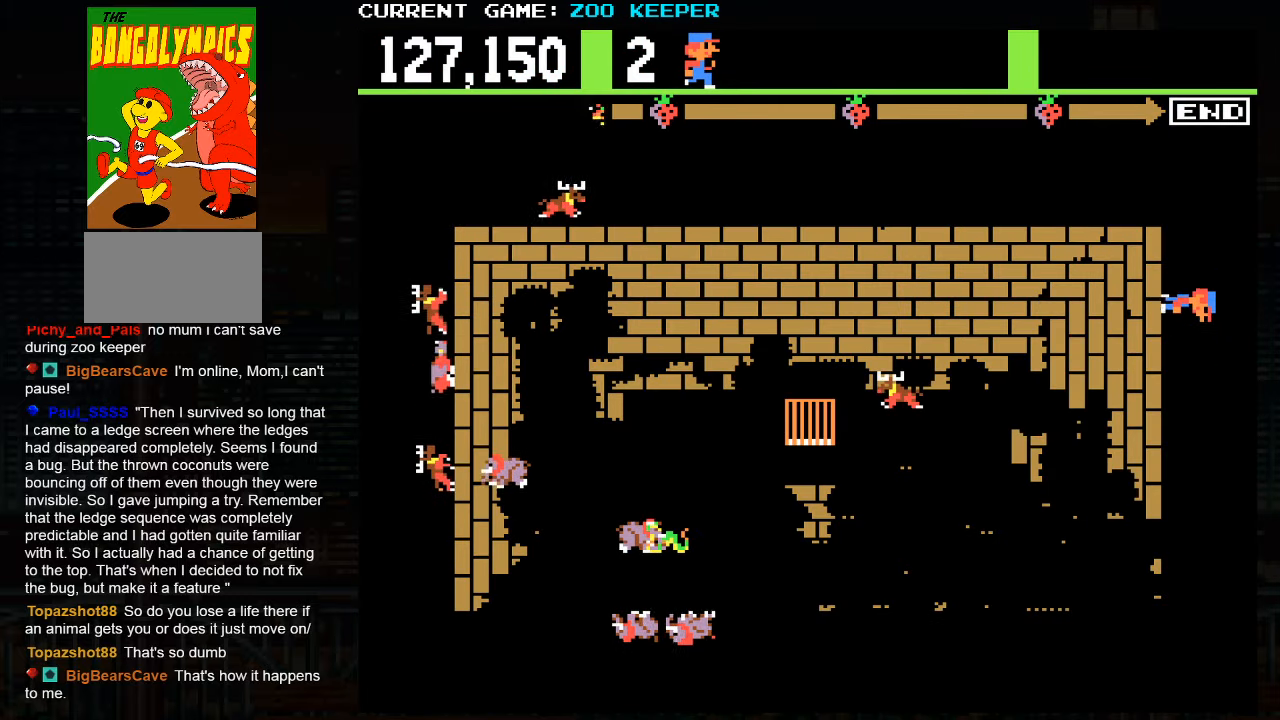
{"dt_ms": 500, "buttons": [], "left_stick": "down", "events": []}
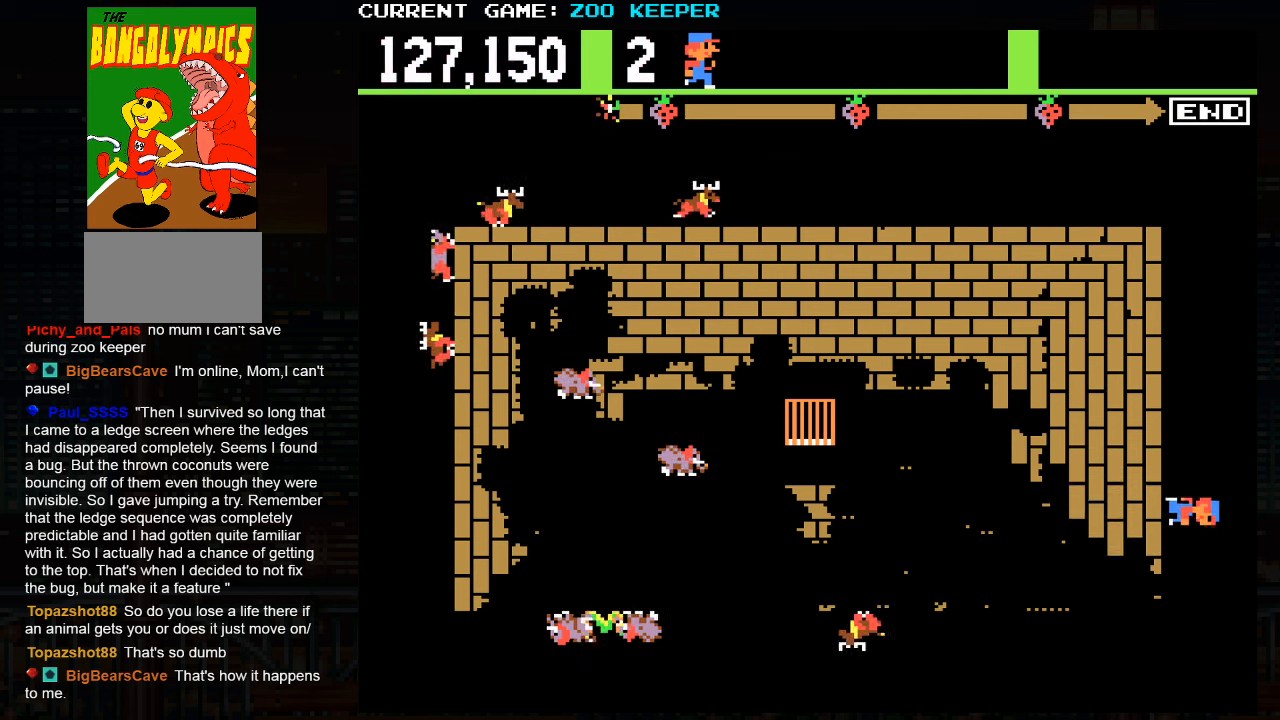
{"dt_ms": 1000, "buttons": [], "left_stick": "right"}
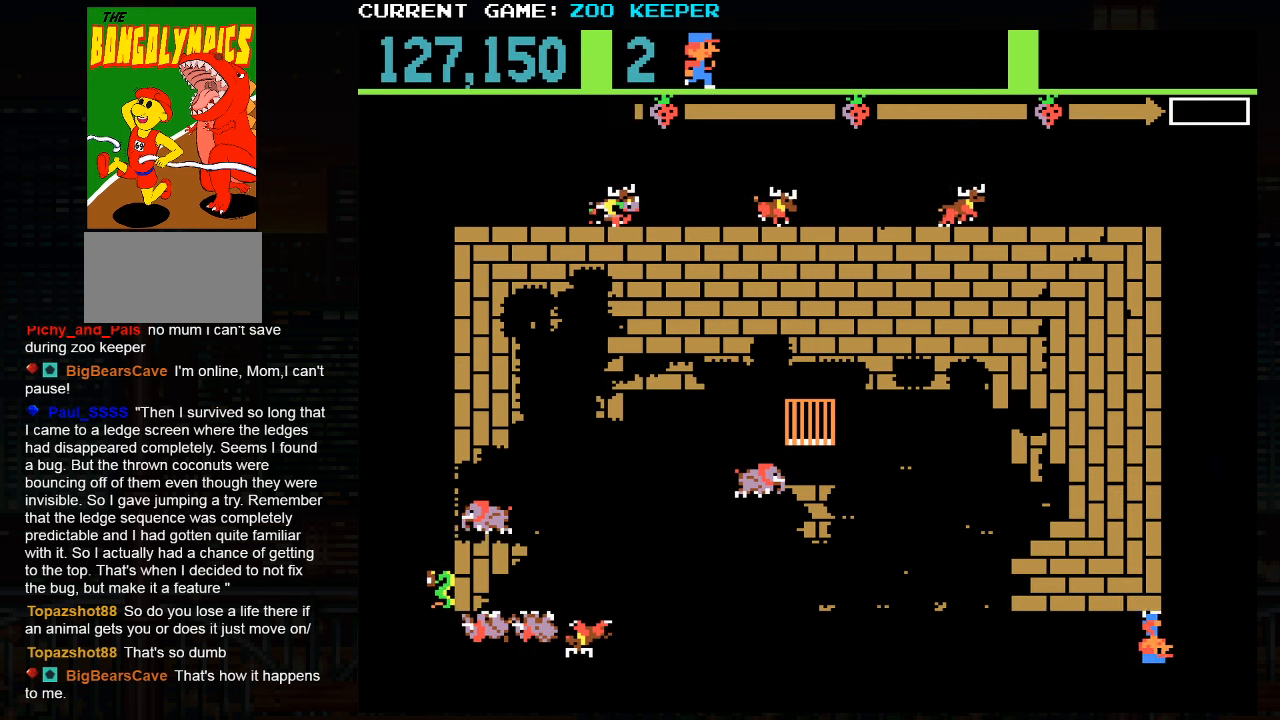
{"dt_ms": 500, "buttons": [], "left_stick": "up", "events": [[200, "left_stick", "up"]]}
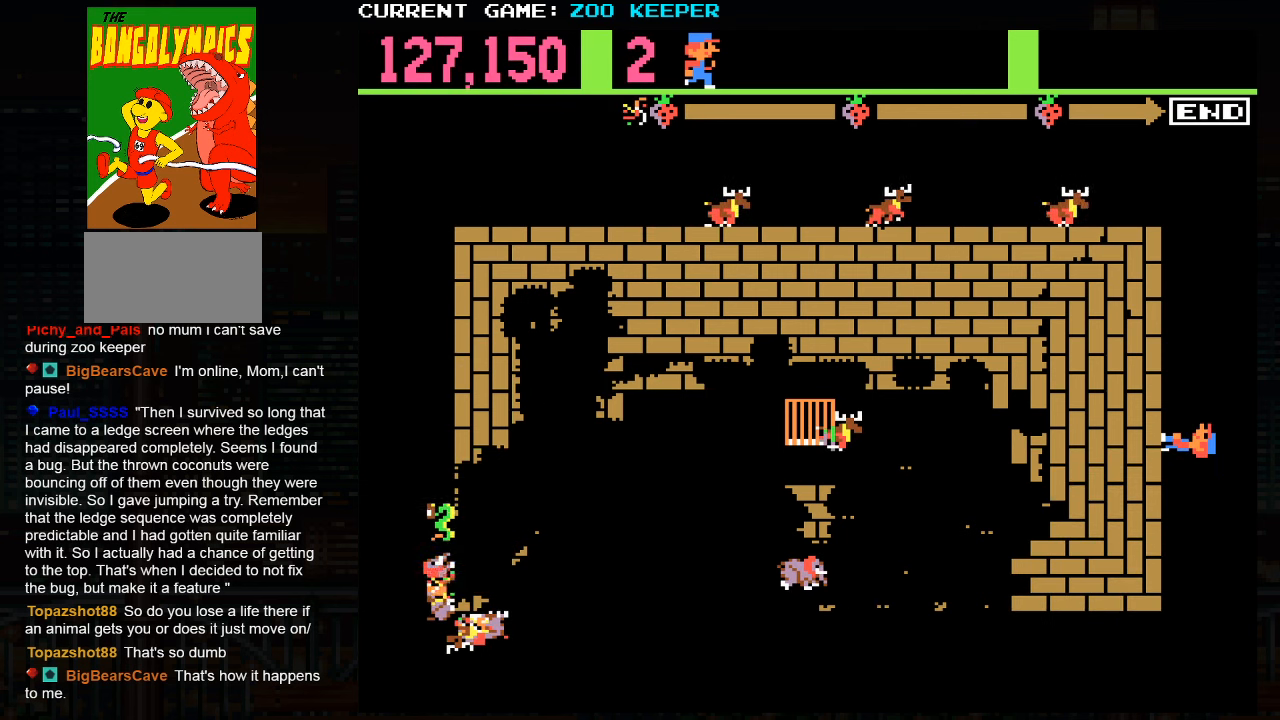
{"dt_ms": 500, "buttons": [], "left_stick": "center", "events": [[34, "left_stick", "center"], [100, "left_stick", "down"], [267, "left_stick", "center"]]}
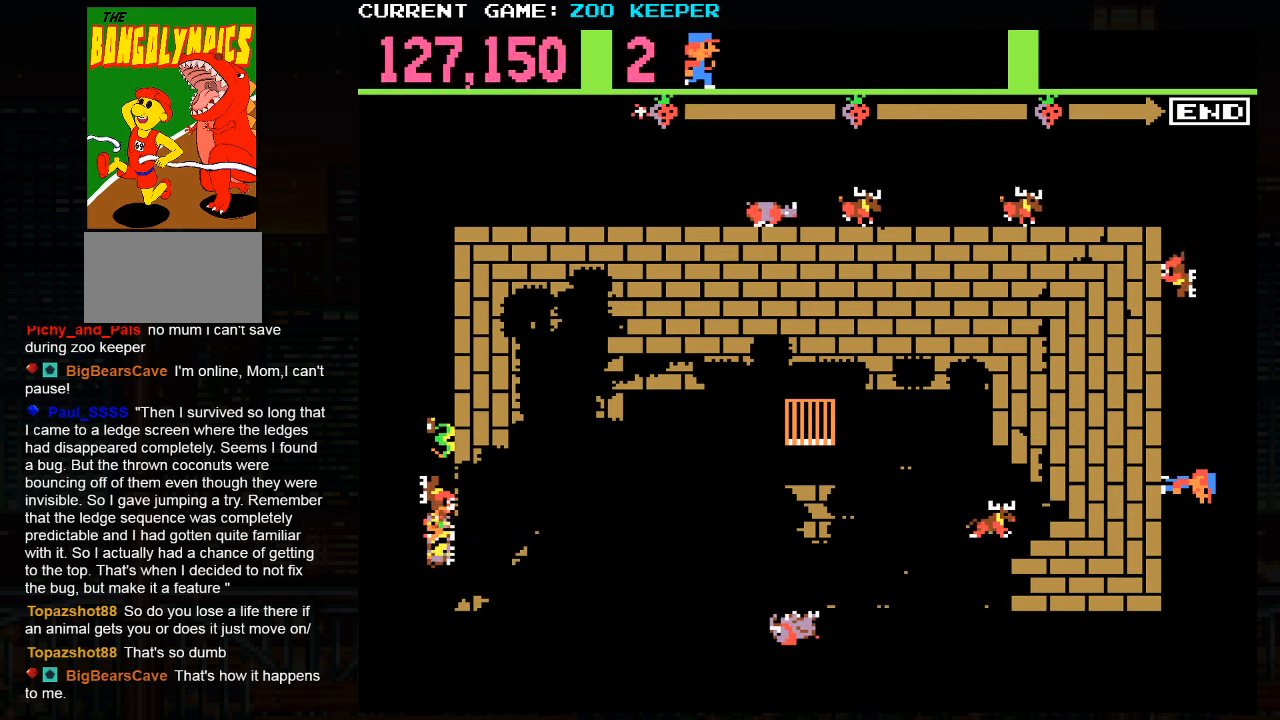
{"dt_ms": 500, "buttons": [], "left_stick": "center", "events": [[334, "SQUARE", "down"], [417, "SQUARE", "up"]]}
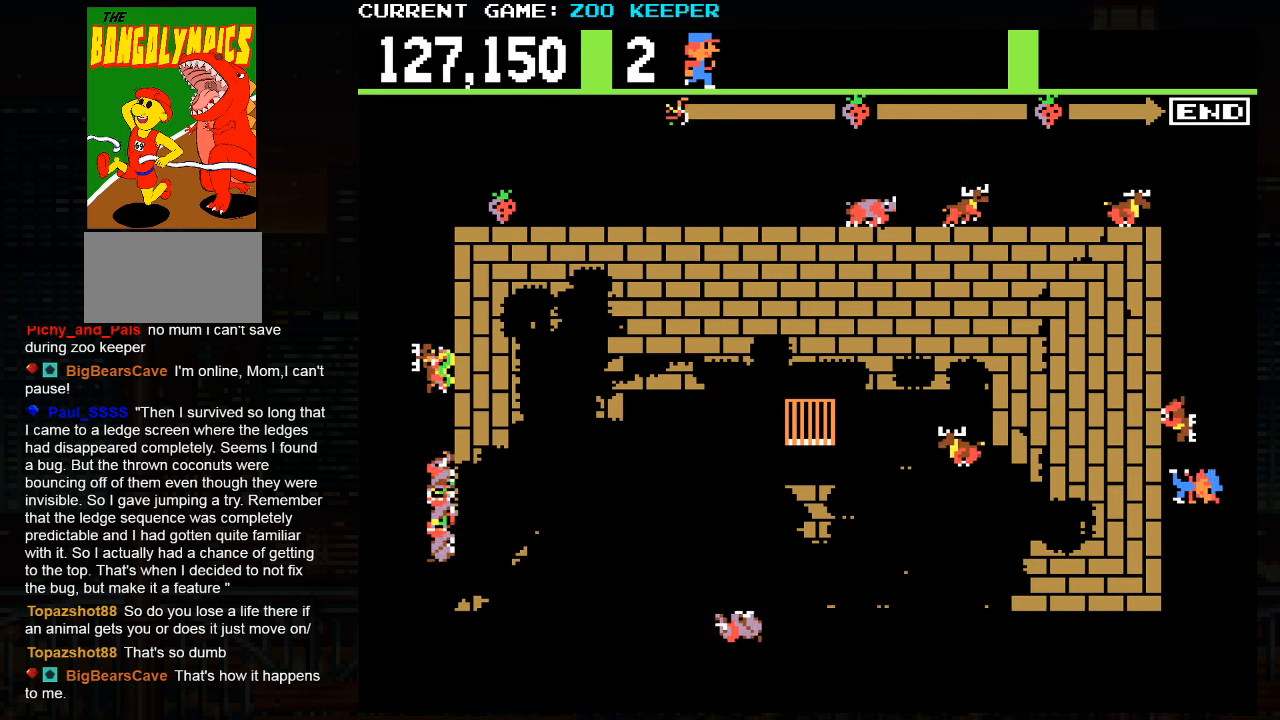
{"dt_ms": 500, "buttons": [], "left_stick": "center", "events": []}
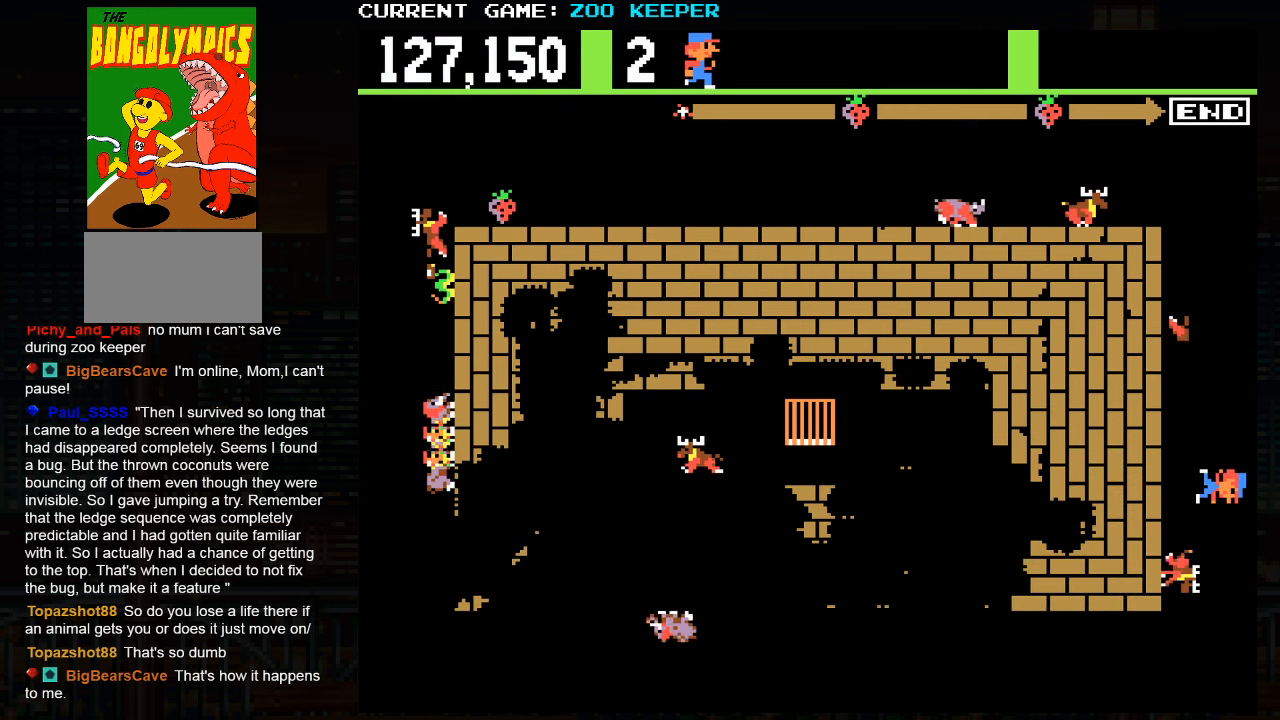
{"dt_ms": 500, "buttons": ["SQUARE"], "left_stick": "up", "events": [[300, "SQUARE", "down"], [450, "left_stick", "up"]]}
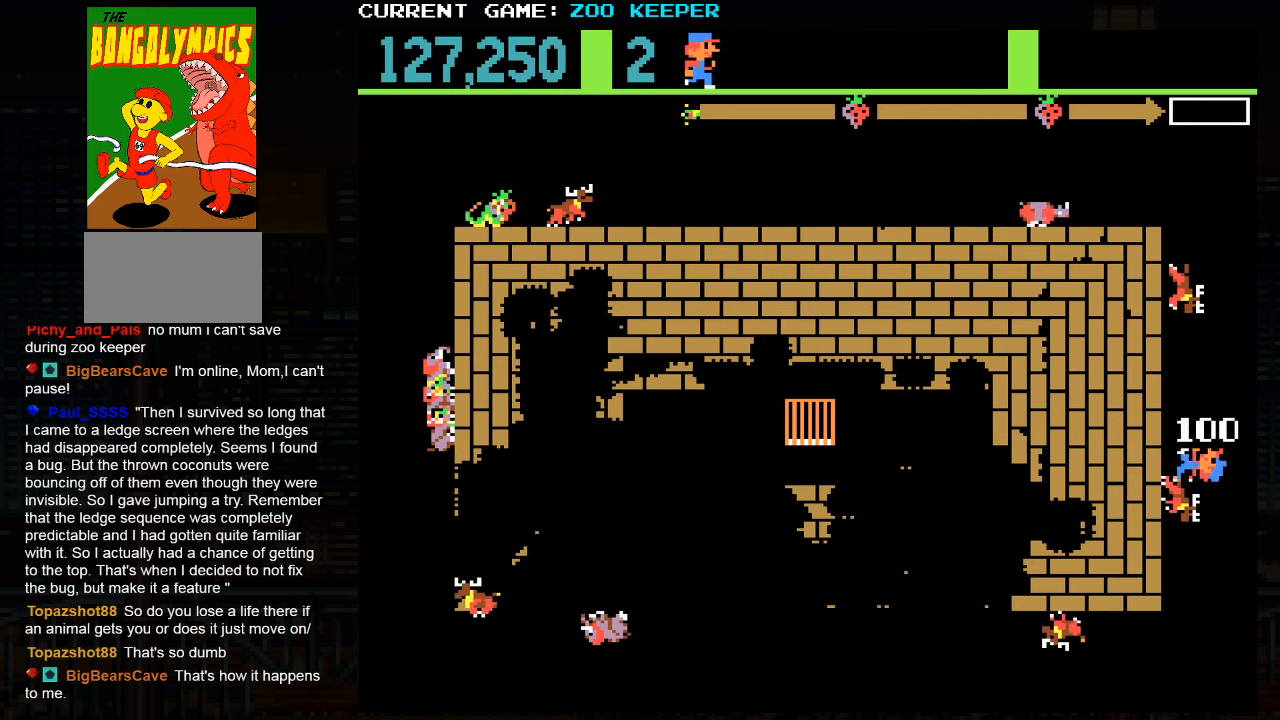
{"dt_ms": 500, "buttons": [], "left_stick": "up", "events": [[317, "SQUARE", "up"]]}
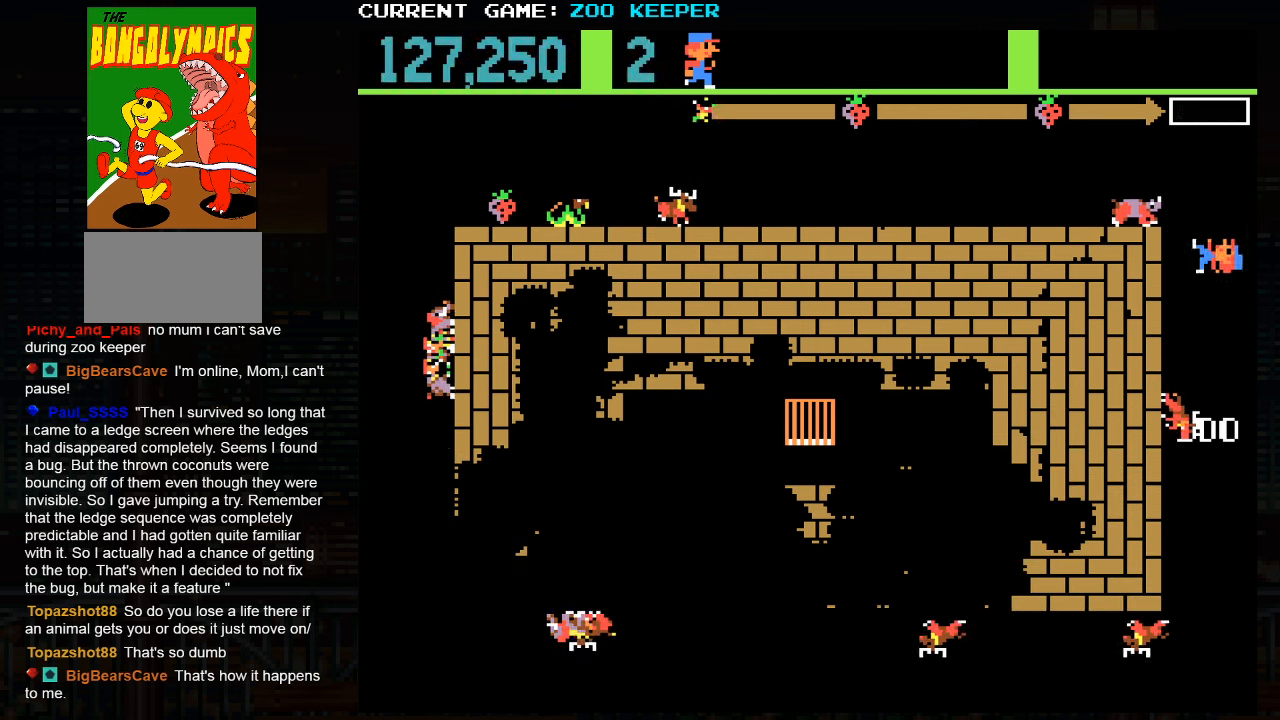
{"dt_ms": 500, "buttons": [], "left_stick": "center", "events": [[284, "left_stick", "center"]]}
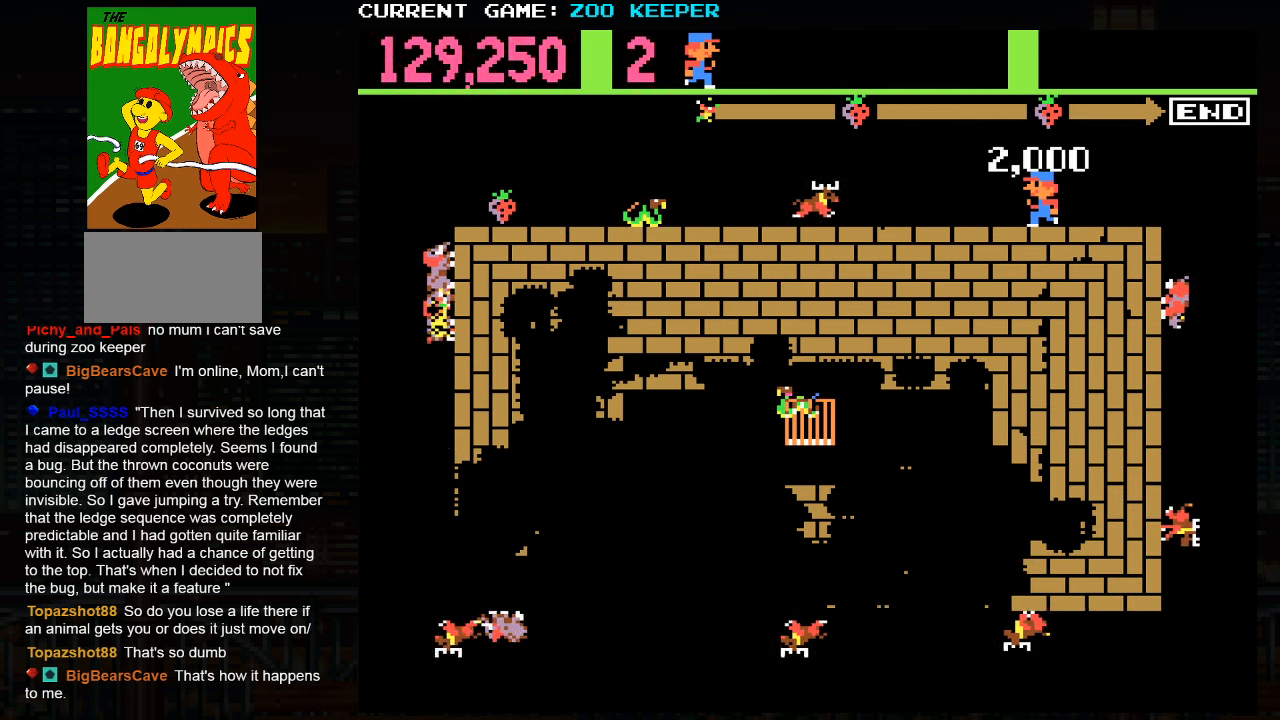
{"dt_ms": 500, "buttons": [], "left_stick": "right", "events": [[134, "left_stick", "right"]]}
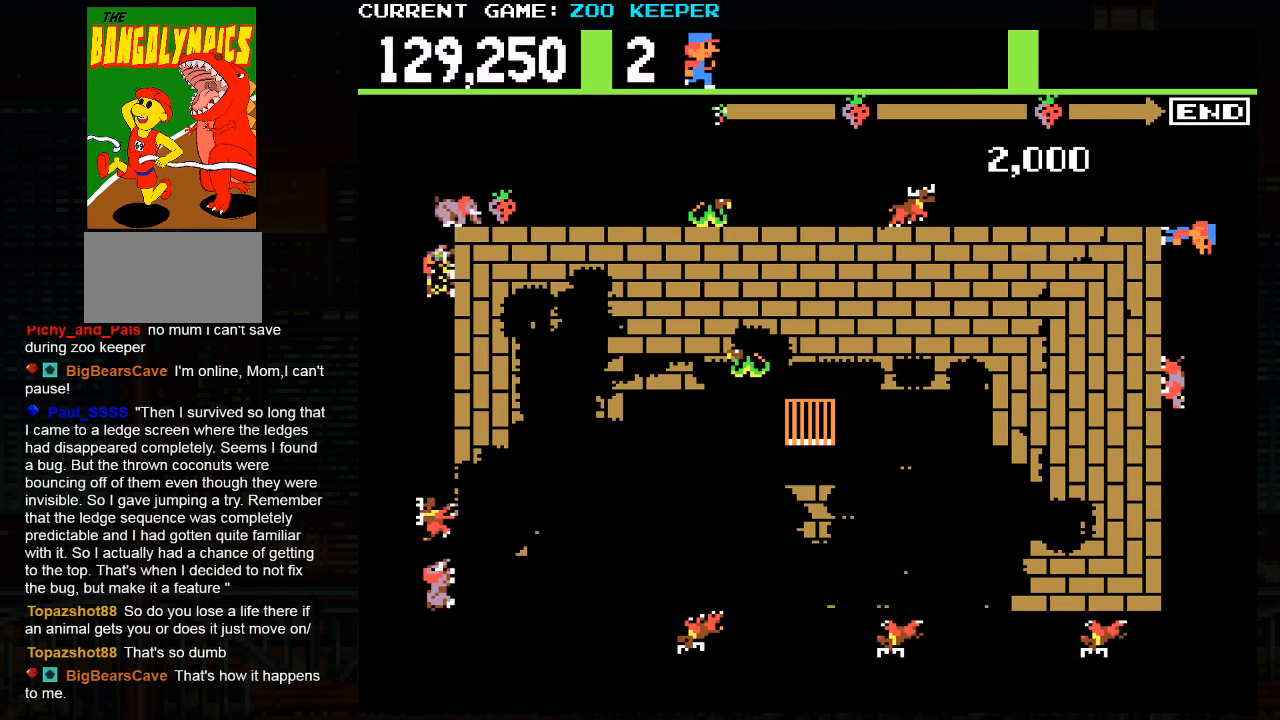
{"dt_ms": 500, "buttons": [], "left_stick": "down", "events": [[116, "left_stick", "center"], [483, "left_stick", "down"]]}
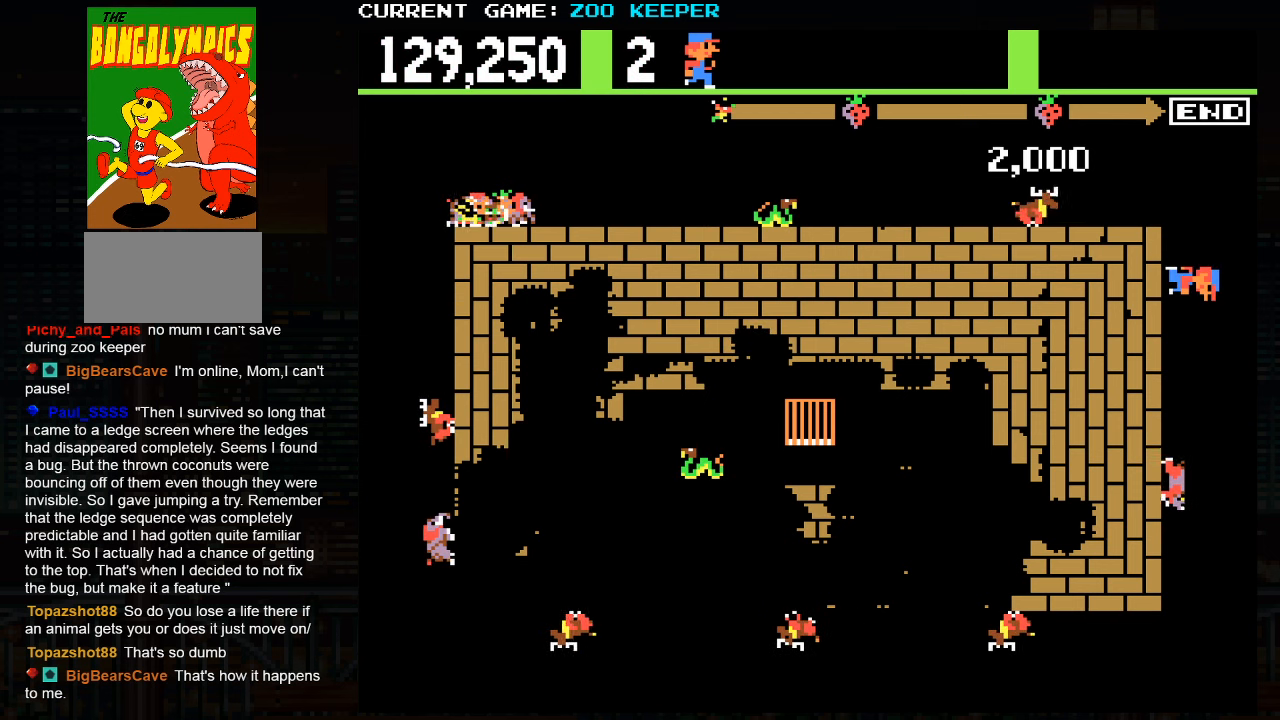
{"dt_ms": 500, "buttons": [], "left_stick": "center", "events": [[233, "left_stick", "center"]]}
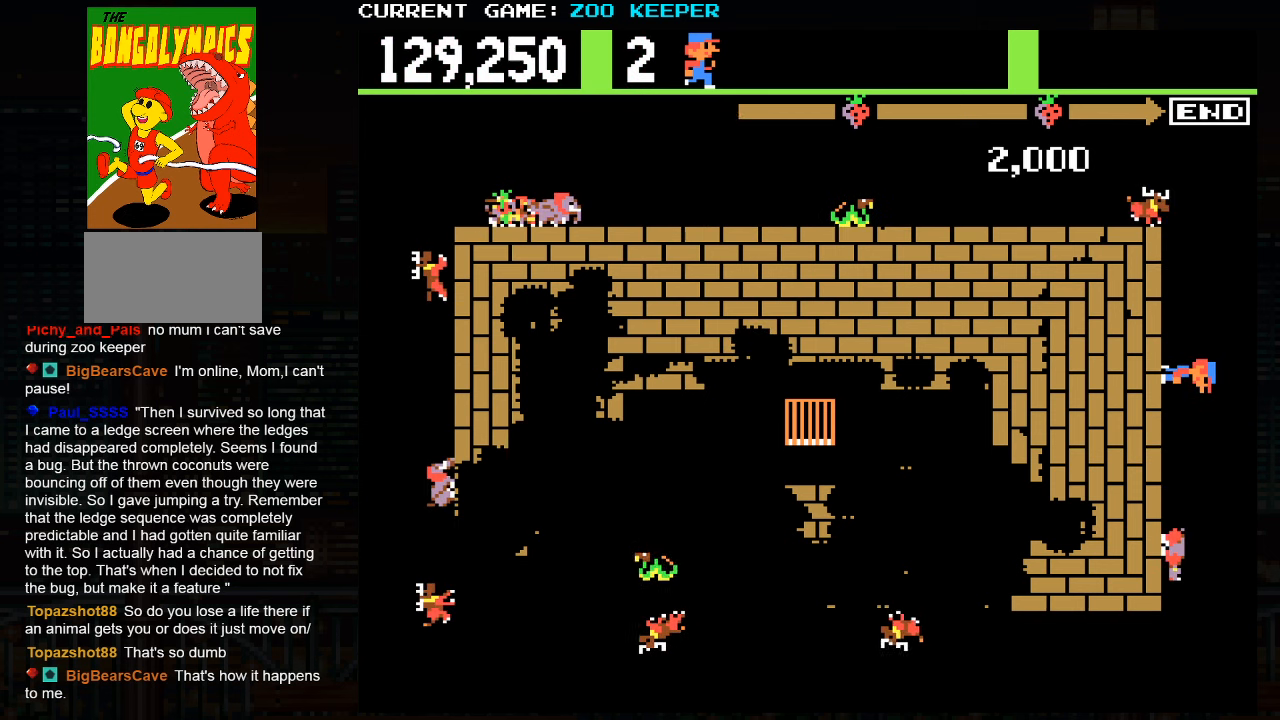
{"dt_ms": 500, "buttons": [], "left_stick": "center", "events": [[100, "SQUARE", "down"], [250, "SQUARE", "up"]]}
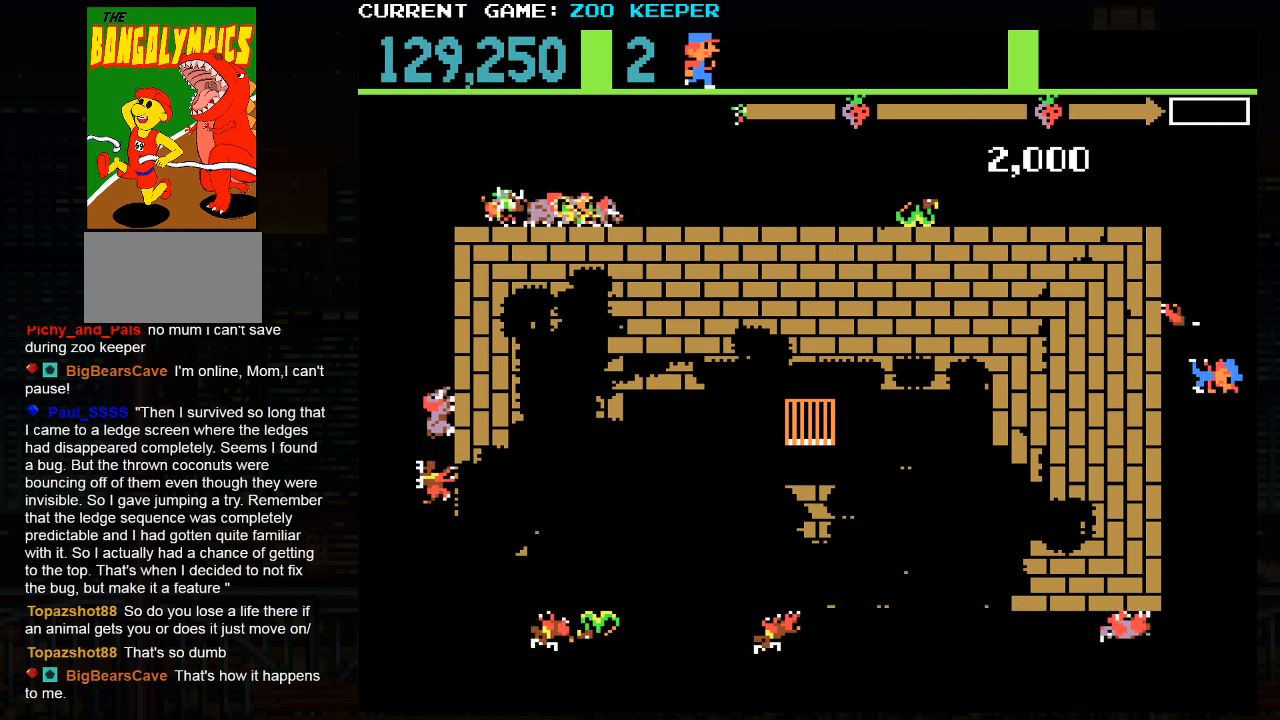
{"dt_ms": 500, "buttons": [], "left_stick": "center", "events": []}